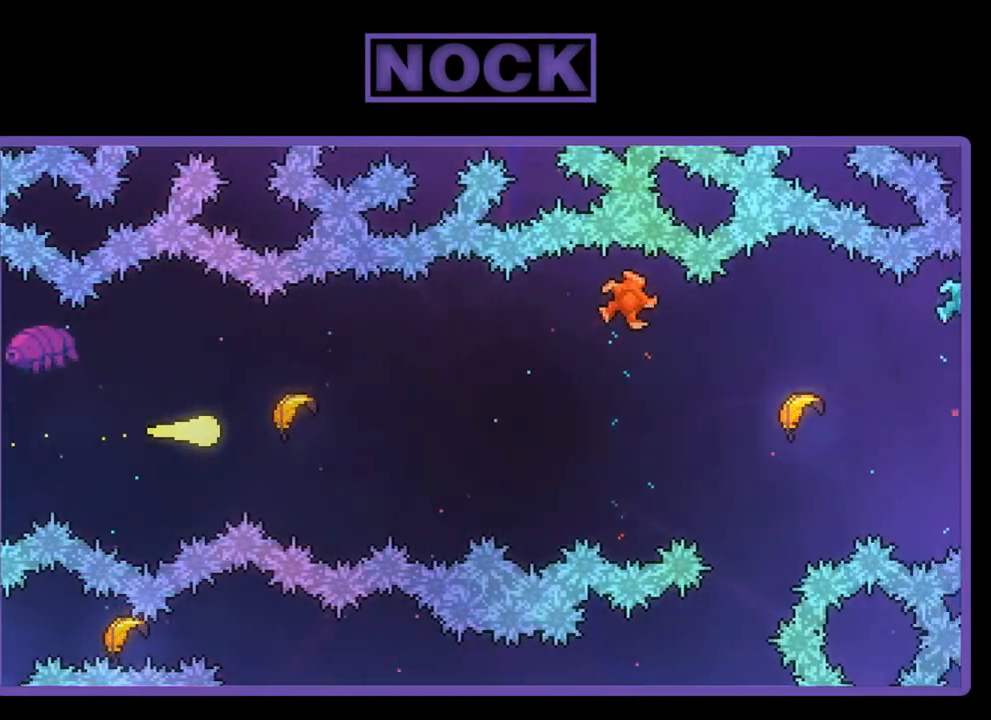
Gameplay with a controller (PlayStation layout); each line is a JSON object with the inputs held at the frame after it. "events" lists button and stick changes between this image and that frame as [ms after this image, input, new state], when the widget could be followed in between. Not read: right_stick.
{"buttons": [], "left_stick": "right", "events": []}
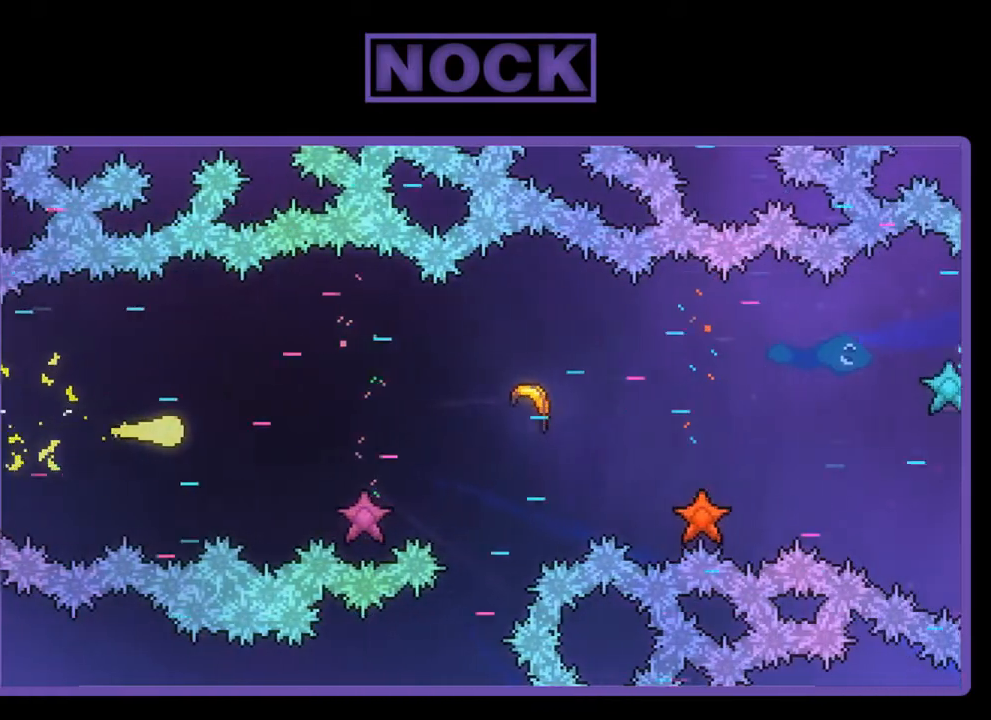
{"buttons": [], "left_stick": "right", "events": []}
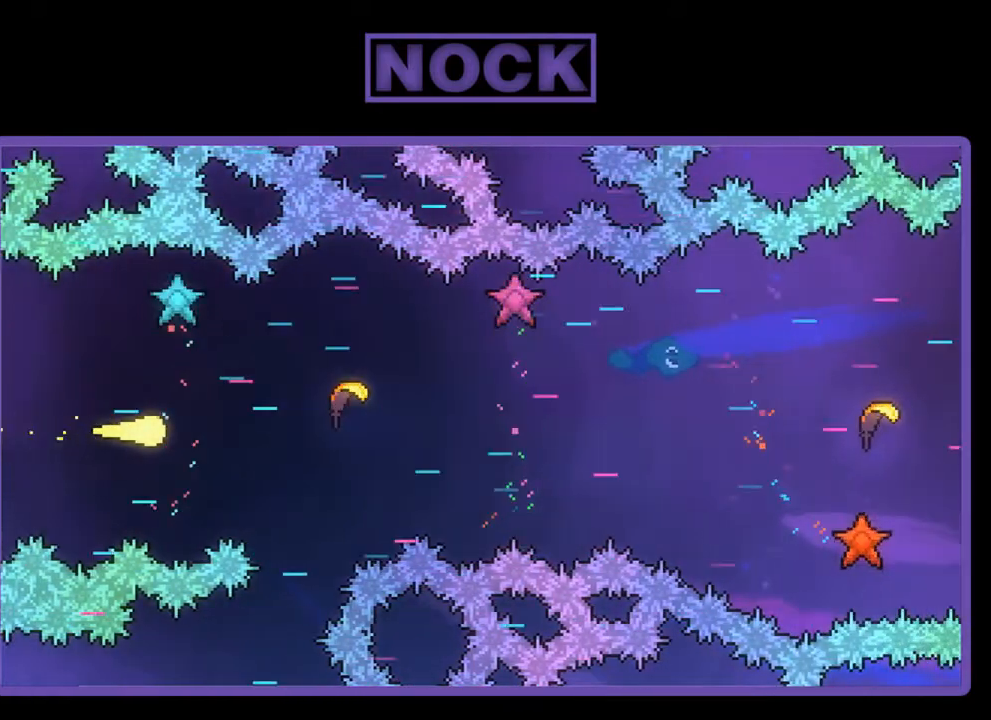
{"buttons": [], "left_stick": "right", "events": []}
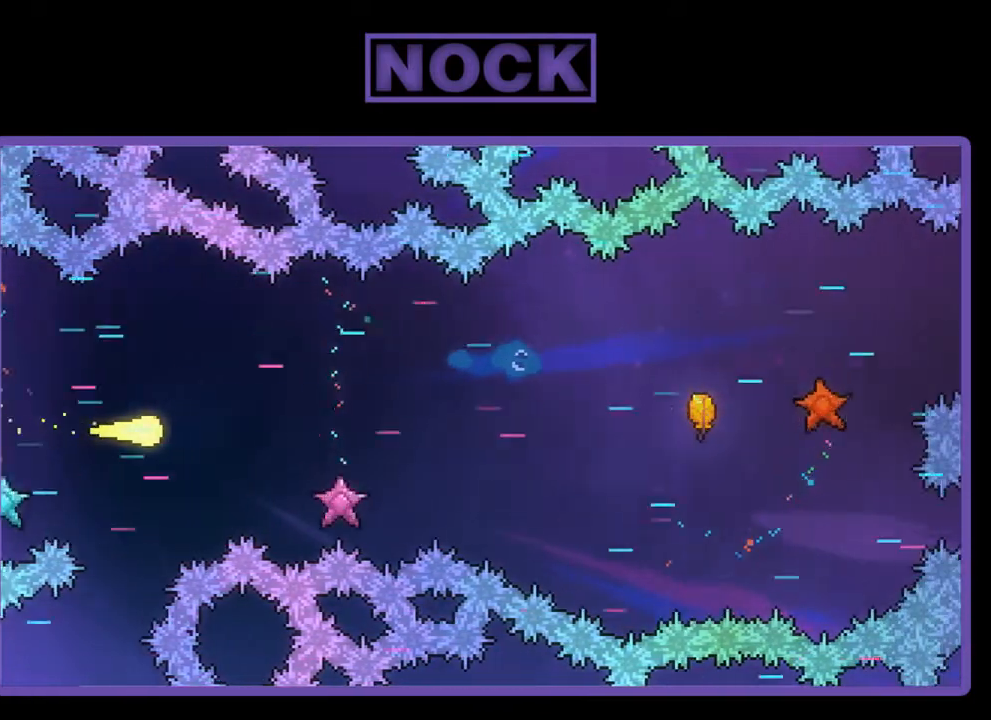
{"buttons": [], "left_stick": "right", "events": []}
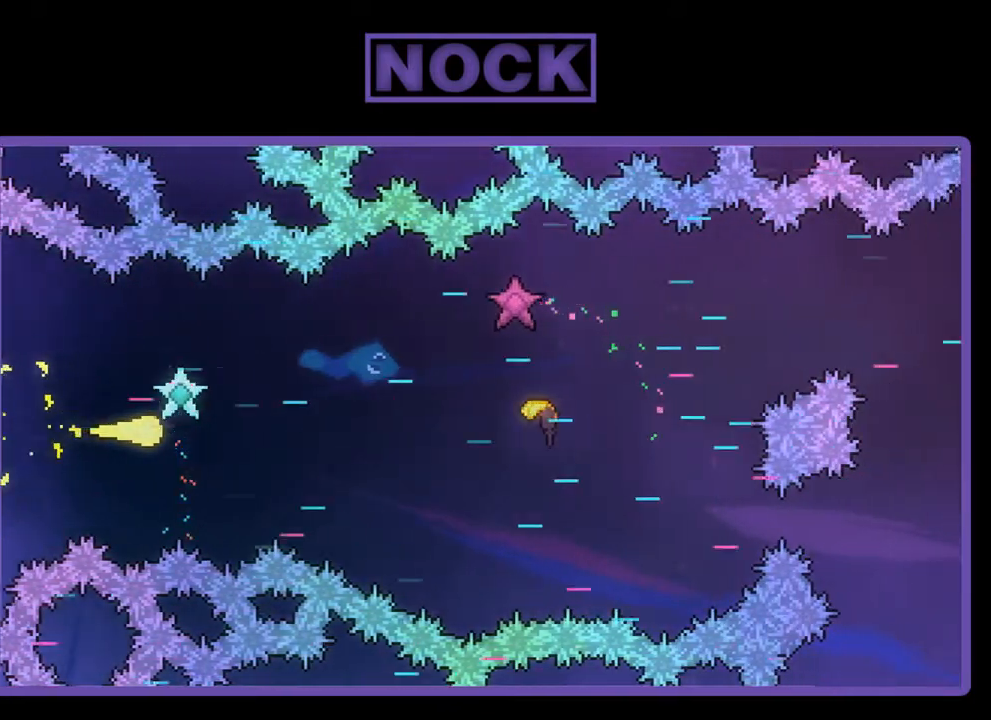
{"buttons": [], "left_stick": "right", "events": []}
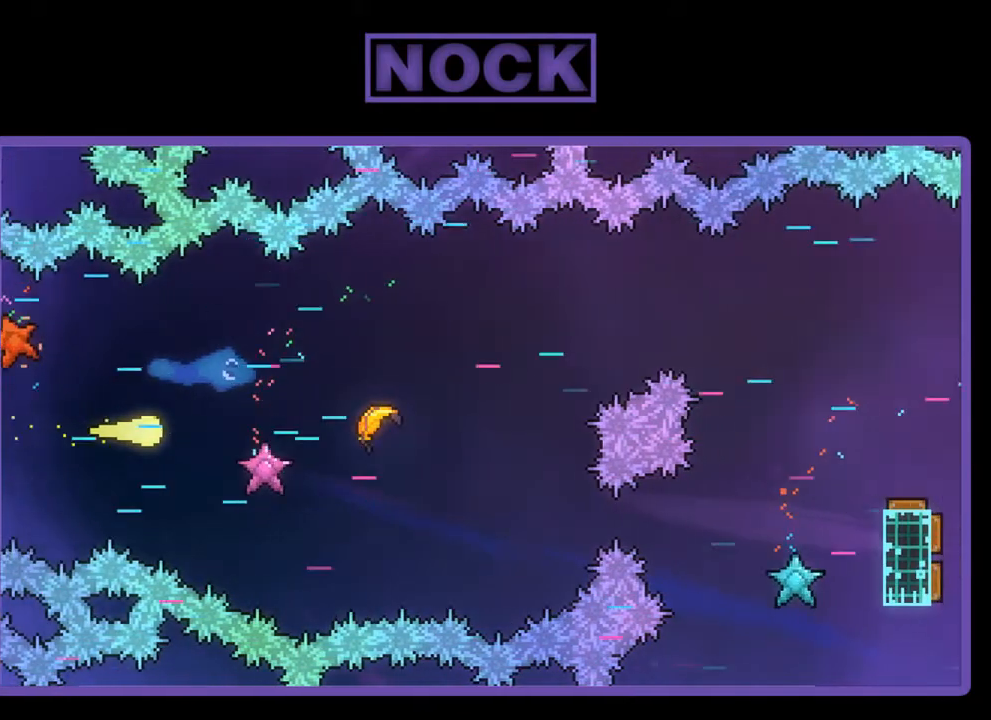
{"buttons": [], "left_stick": "right", "events": []}
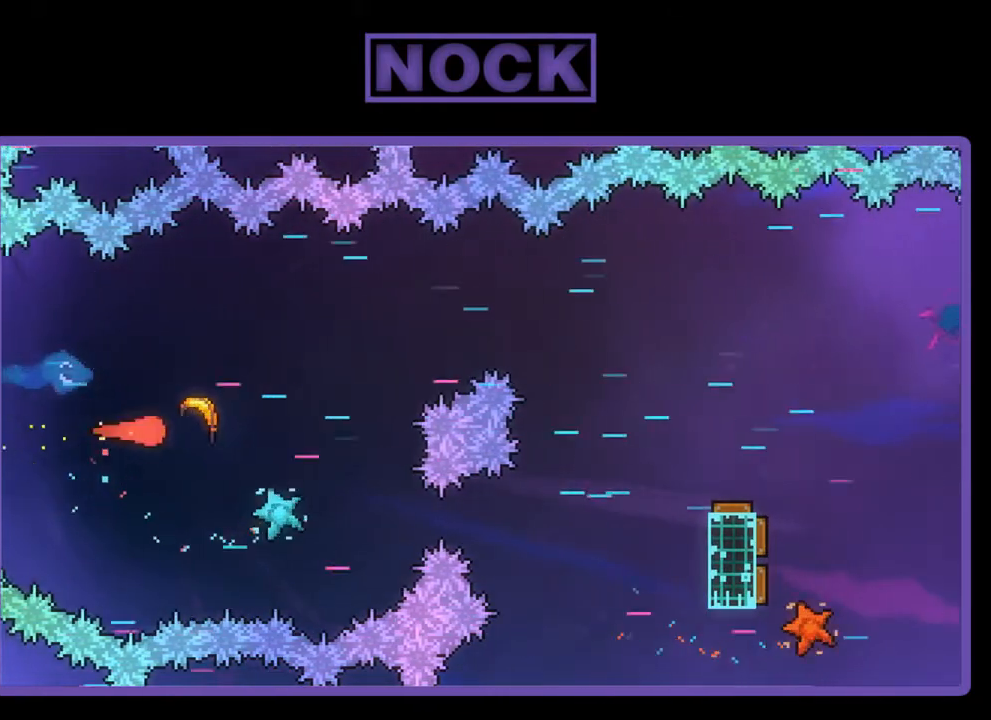
{"buttons": [], "left_stick": "down-right", "events": [[117, "left_stick", "down-right"]]}
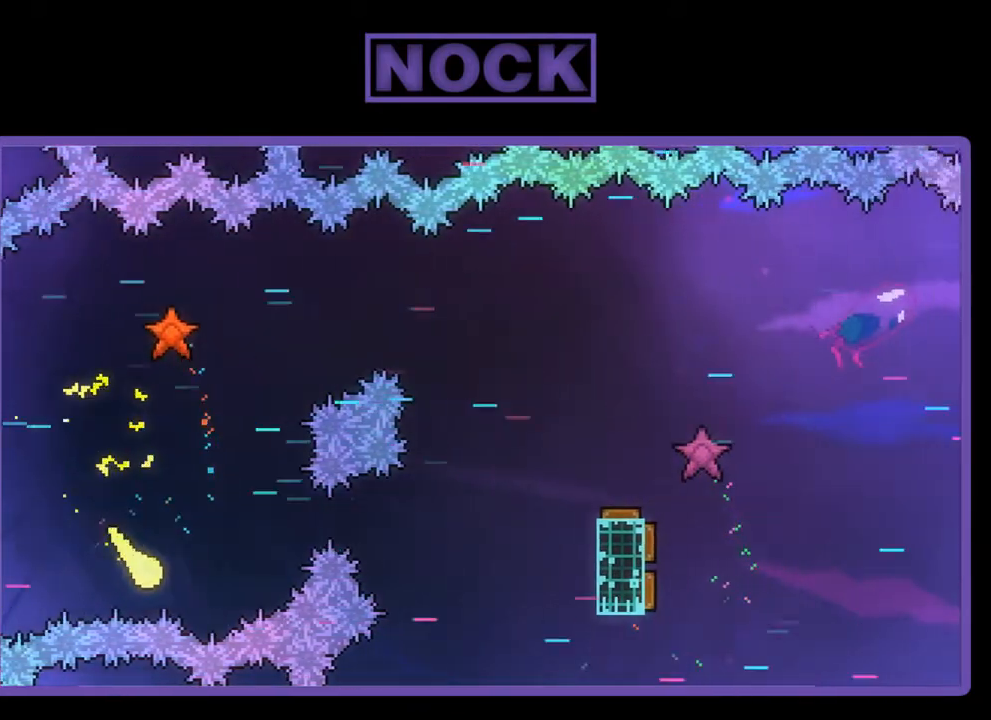
{"buttons": [], "left_stick": "right", "events": [[50, "left_stick", "right"]]}
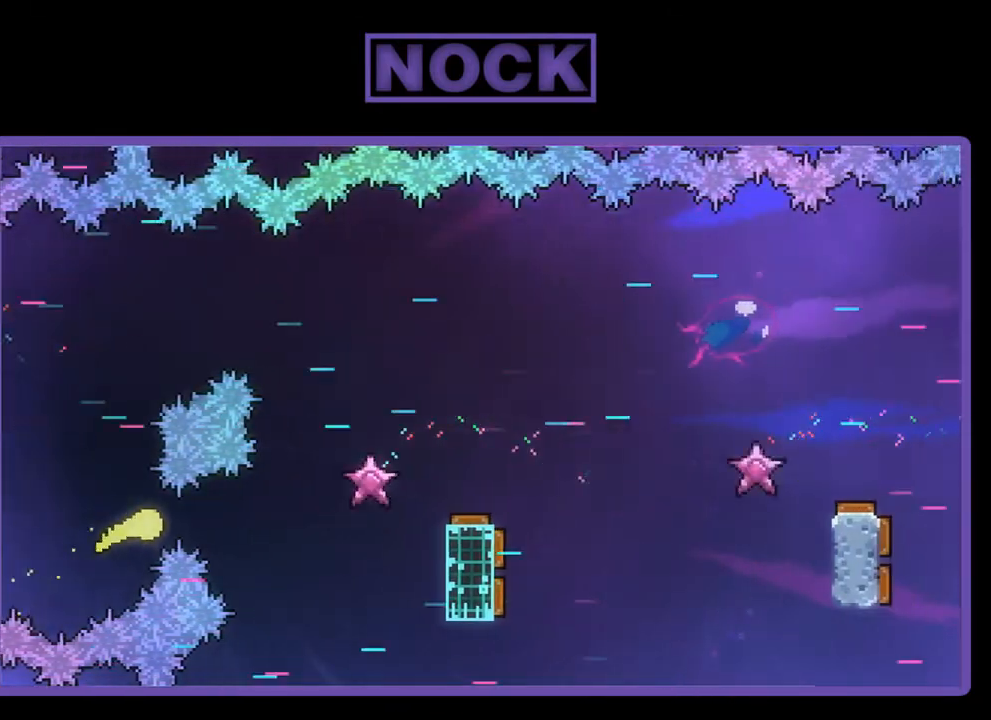
{"buttons": [], "left_stick": "up-right", "events": [[417, "left_stick", "up-right"]]}
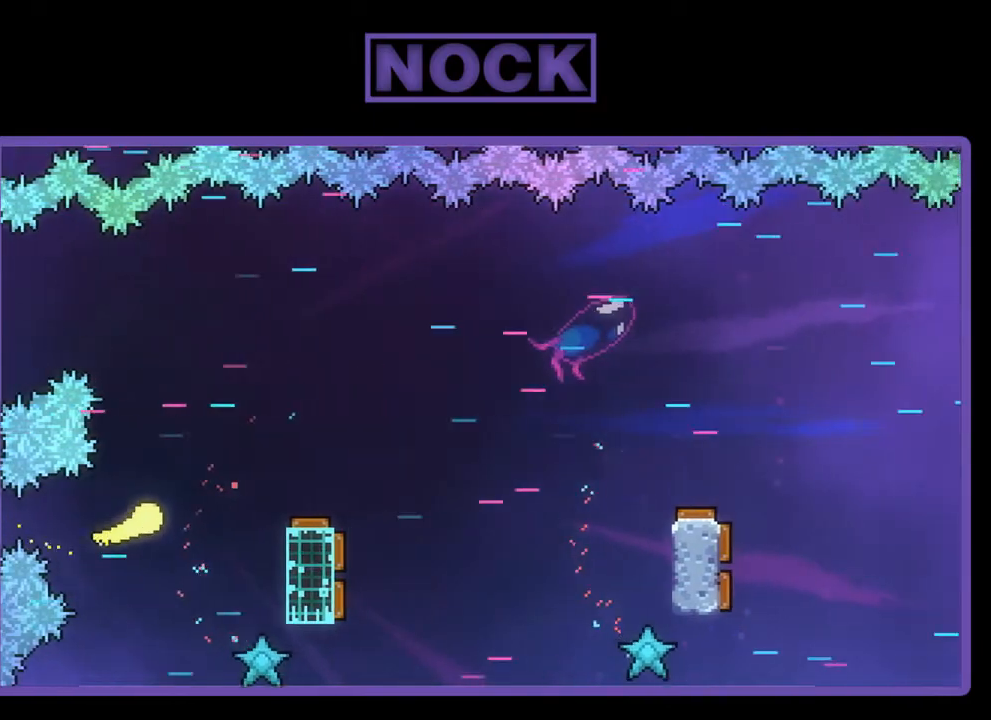
{"buttons": [], "left_stick": "down-right", "events": [[217, "left_stick", "right"], [417, "left_stick", "down-right"]]}
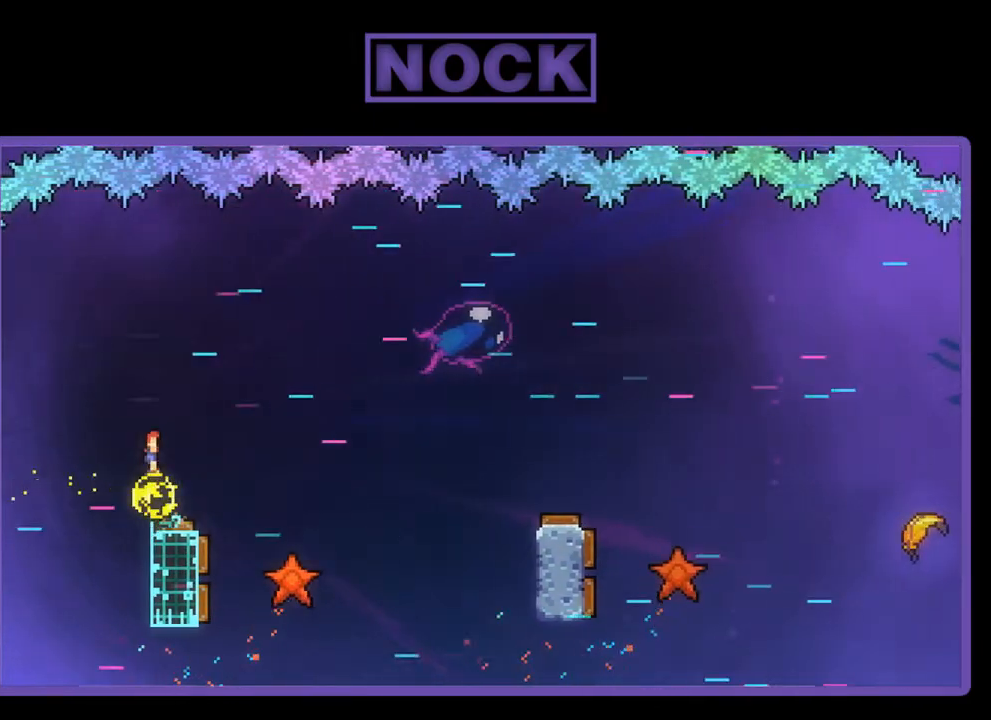
{"buttons": ["CIRCLE"], "left_stick": "right", "events": [[450, "CIRCLE", "down"], [450, "left_stick", "right"]]}
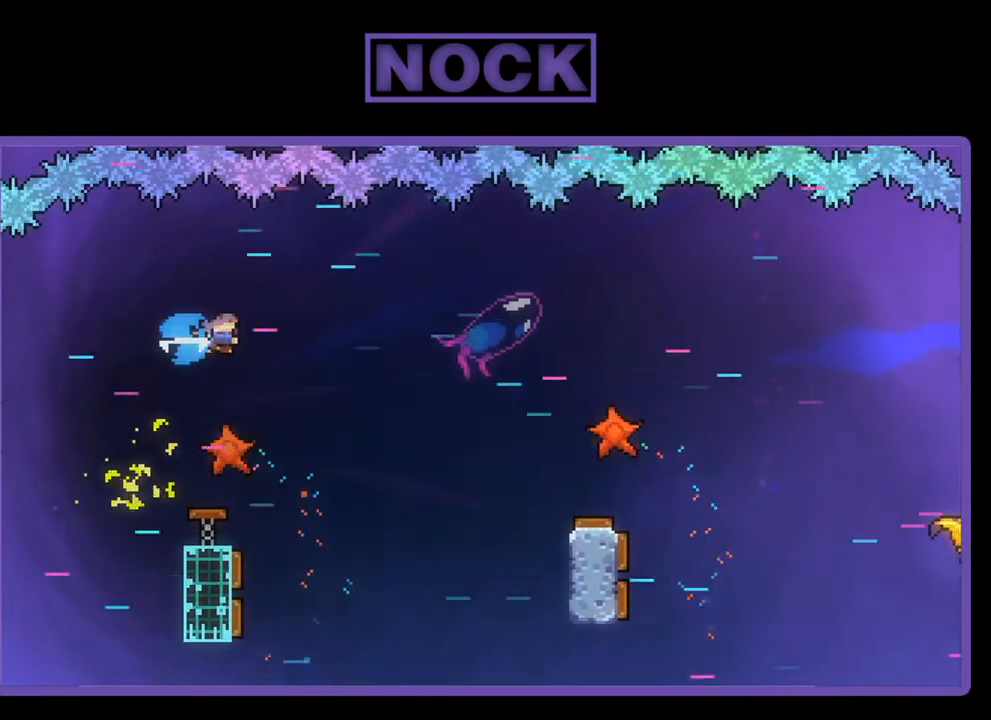
{"buttons": ["CIRCLE"], "left_stick": "right", "events": []}
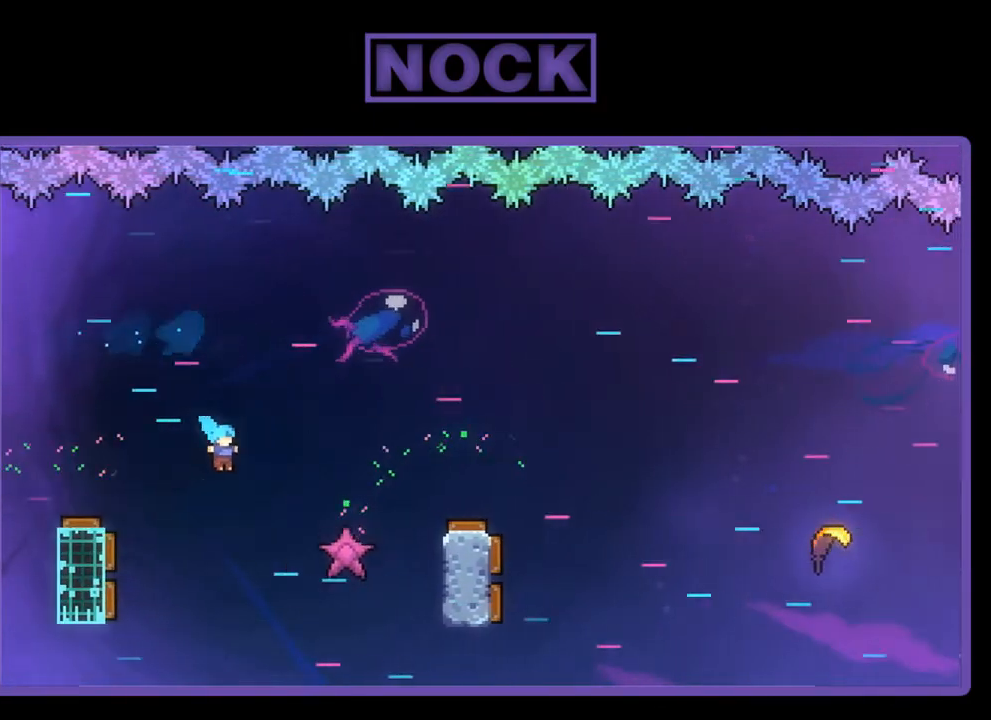
{"buttons": ["CIRCLE", "R2"], "left_stick": "up-left", "events": [[150, "R2", "down"], [217, "CIRCLE", "up"], [217, "left_stick", "up-left"], [350, "CIRCLE", "down"]]}
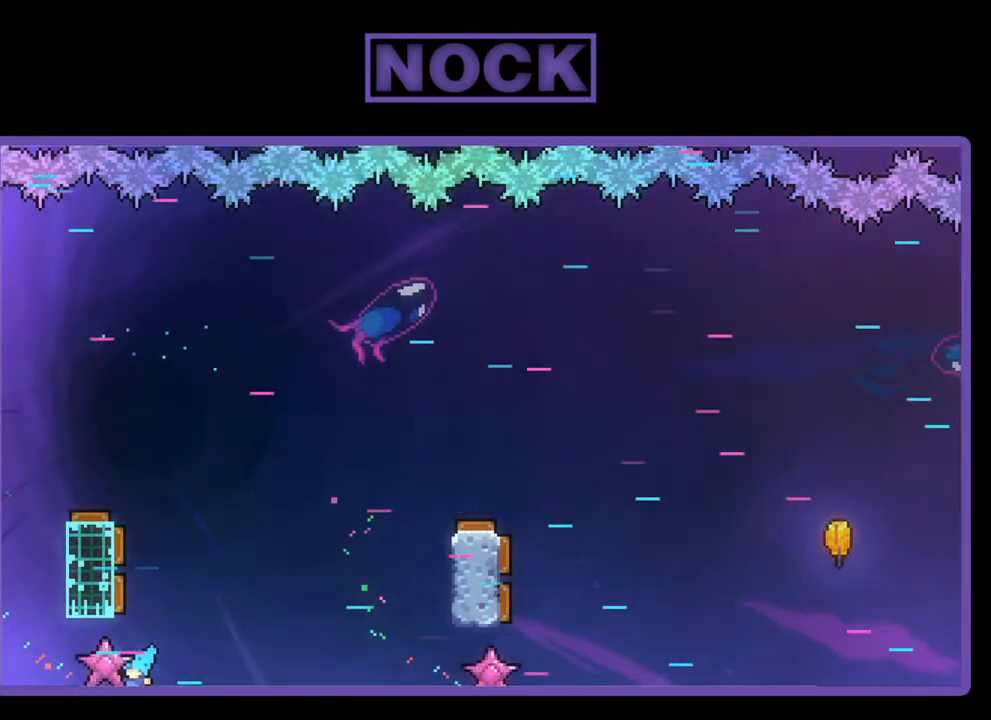
{"buttons": [], "left_stick": "center", "events": [[67, "CIRCLE", "up"], [317, "left_stick", "up"], [450, "R2", "up"], [450, "left_stick", "center"]]}
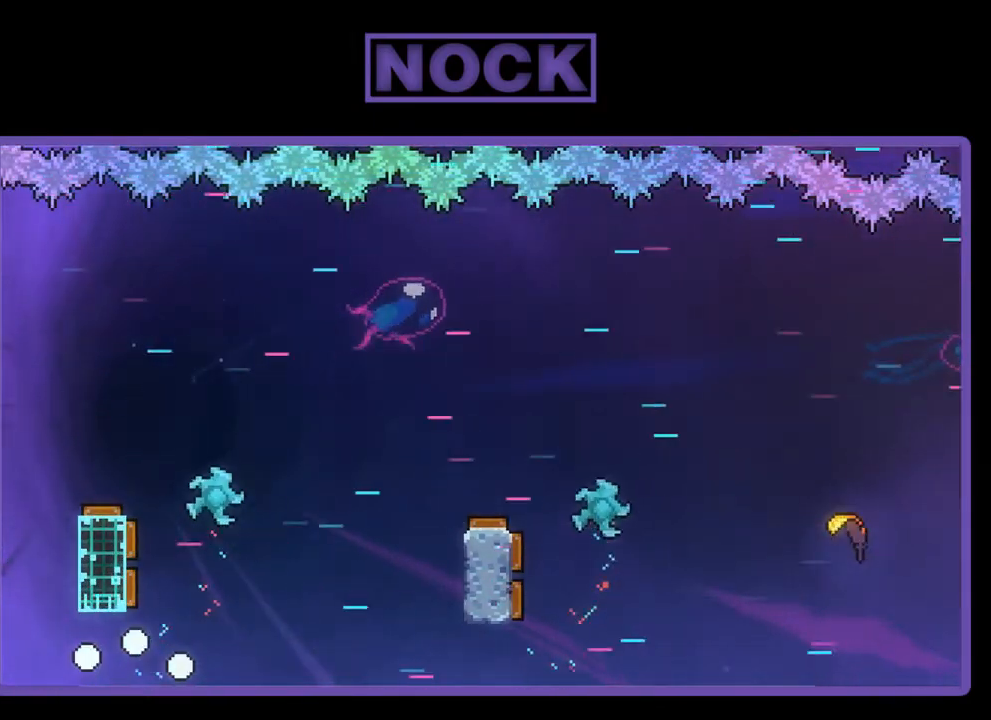
{"buttons": [], "left_stick": "center", "events": []}
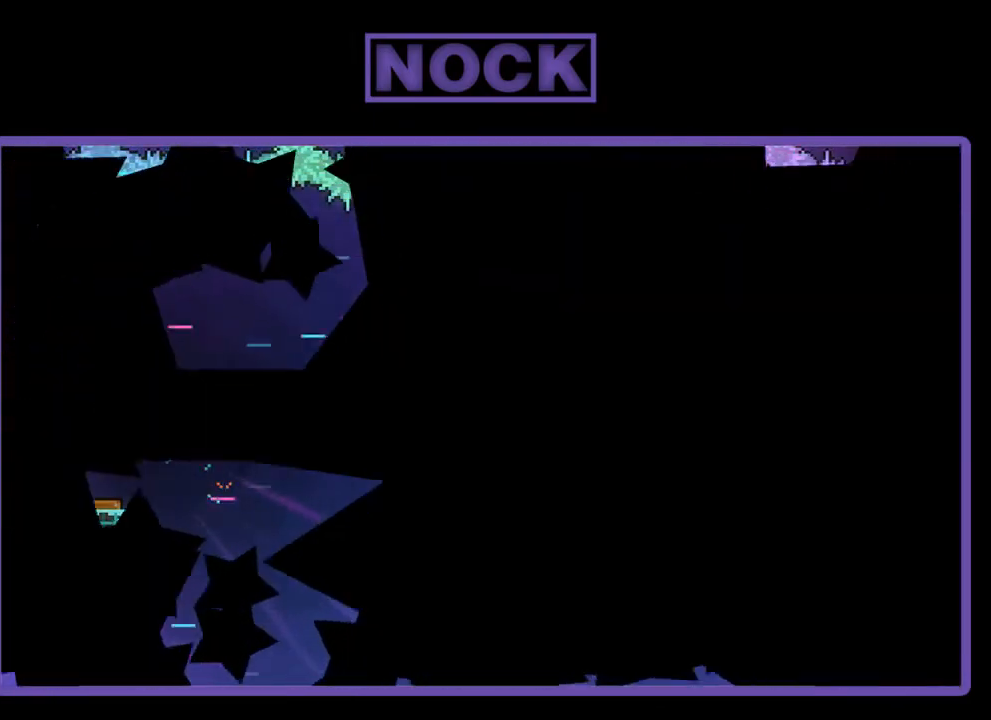
{"buttons": [], "left_stick": "center", "events": []}
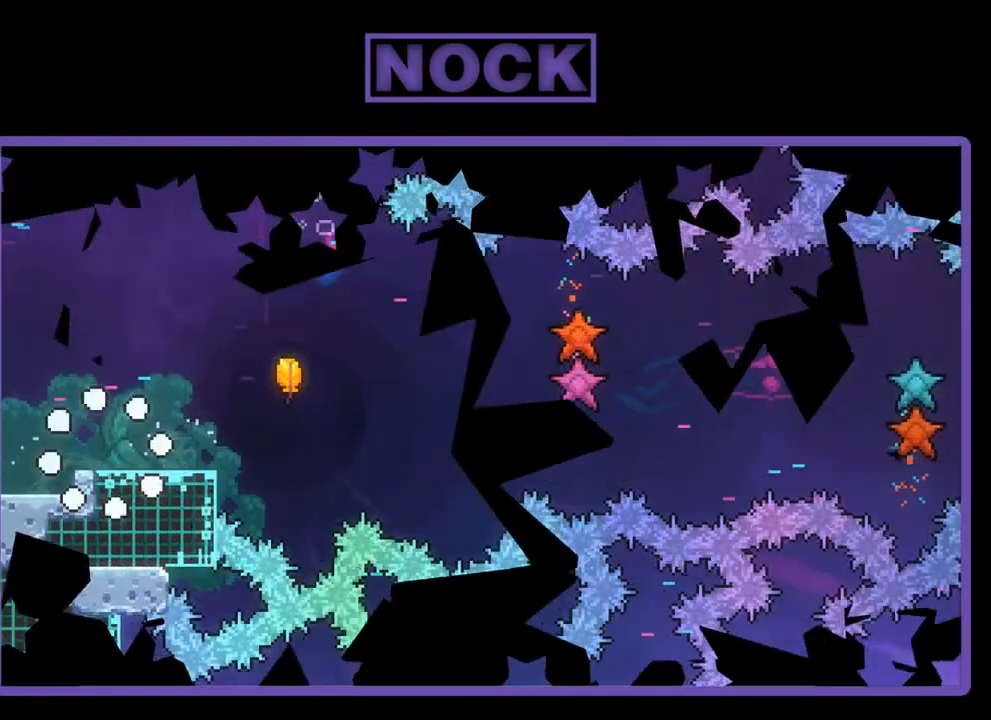
{"buttons": [], "left_stick": "right", "events": [[100, "left_stick", "right"]]}
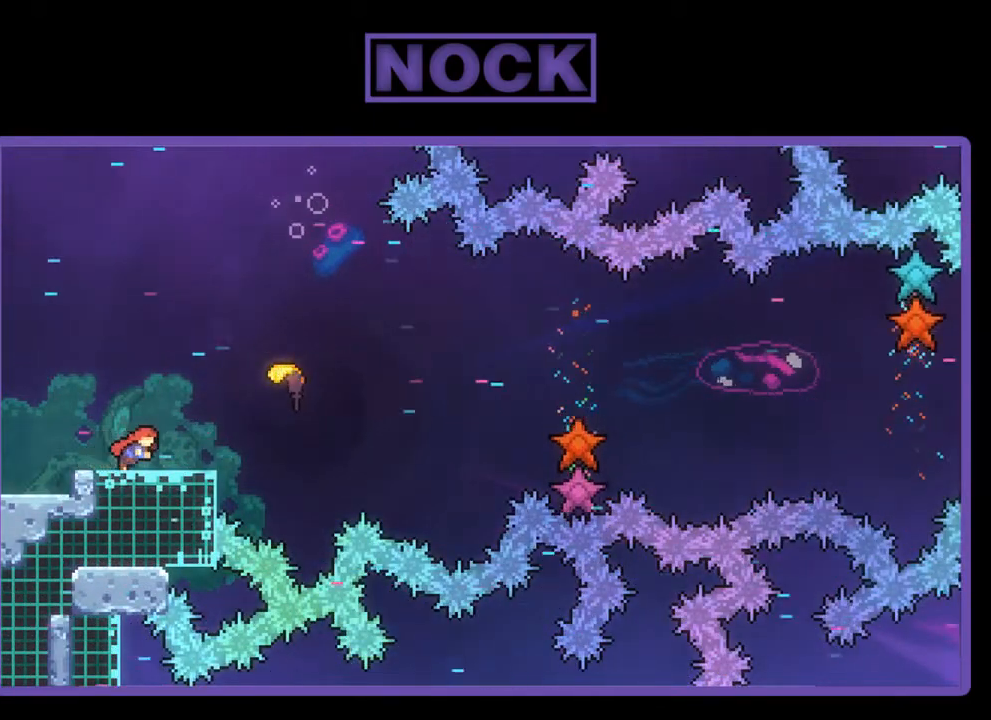
{"buttons": [], "left_stick": "right", "events": [[283, "CROSS", "down"], [400, "CROSS", "up"]]}
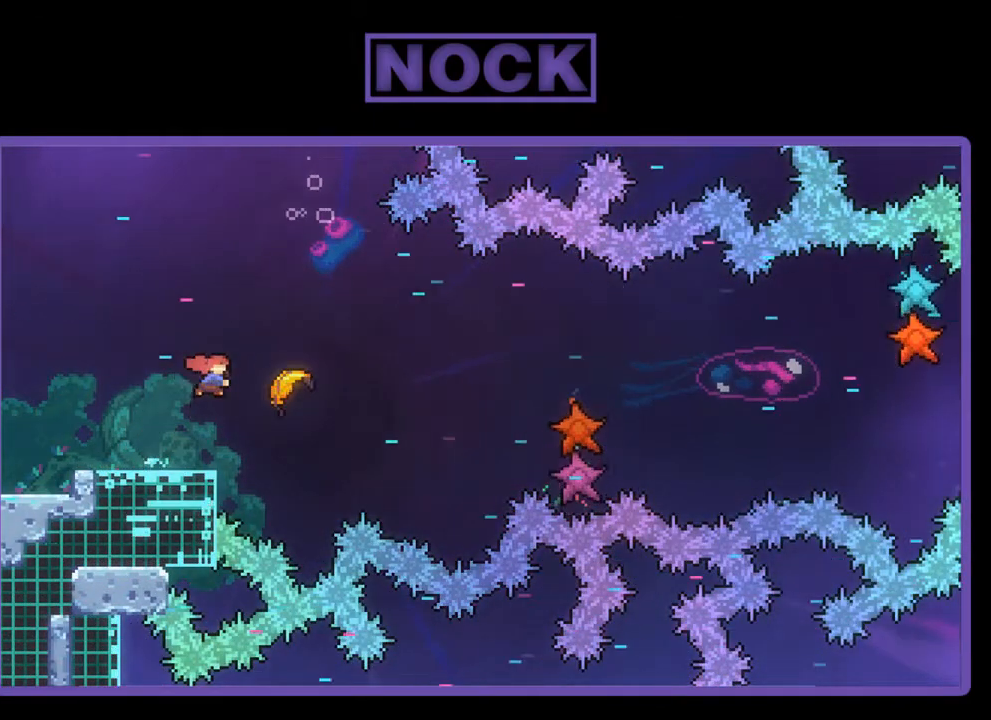
{"buttons": [], "left_stick": "right", "events": [[17, "CIRCLE", "down"], [150, "CIRCLE", "up"]]}
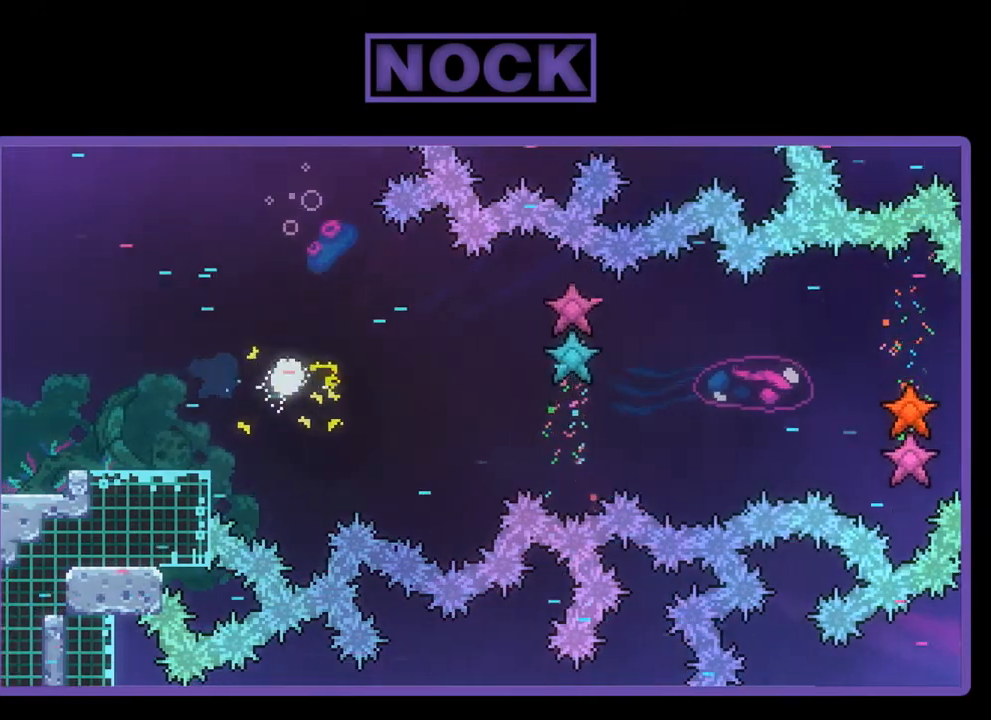
{"buttons": [], "left_stick": "right", "events": []}
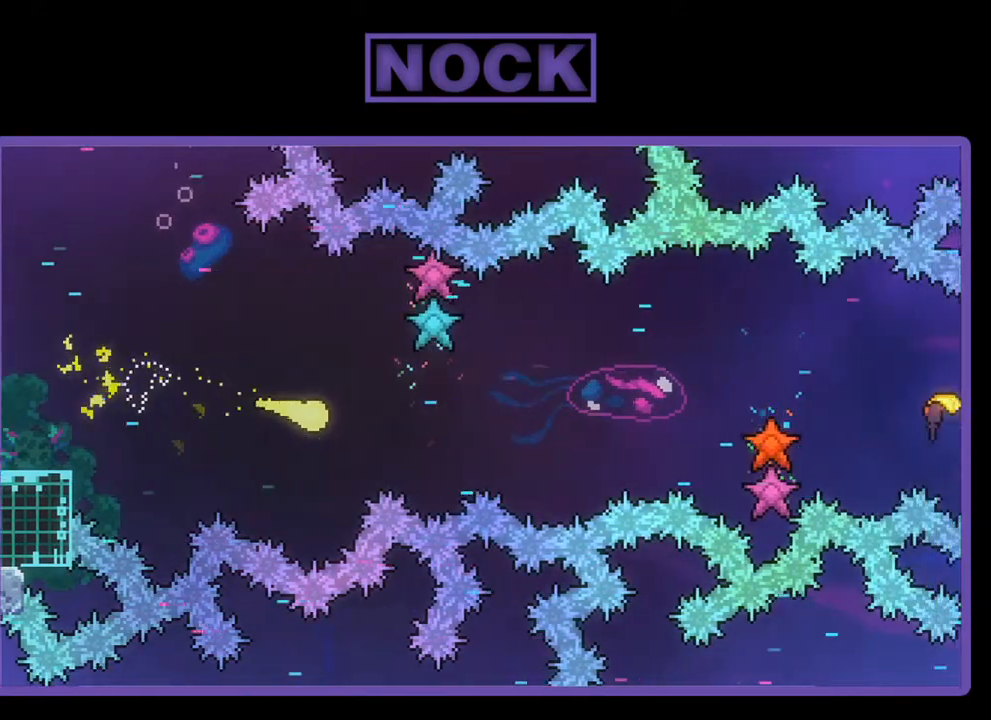
{"buttons": [], "left_stick": "right", "events": []}
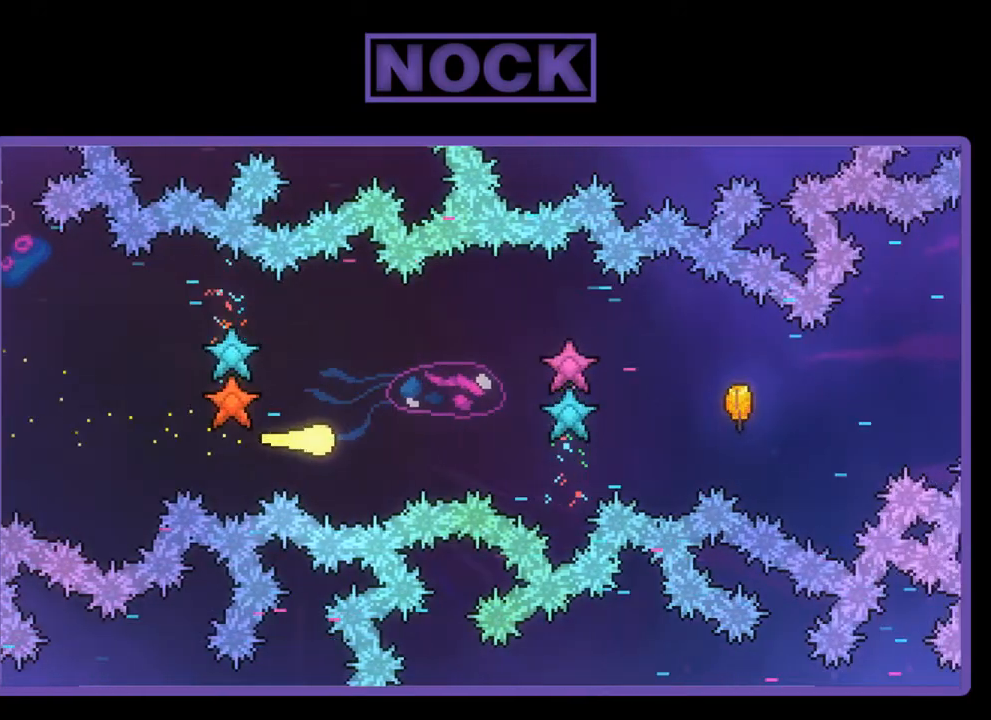
{"buttons": [], "left_stick": "right", "events": []}
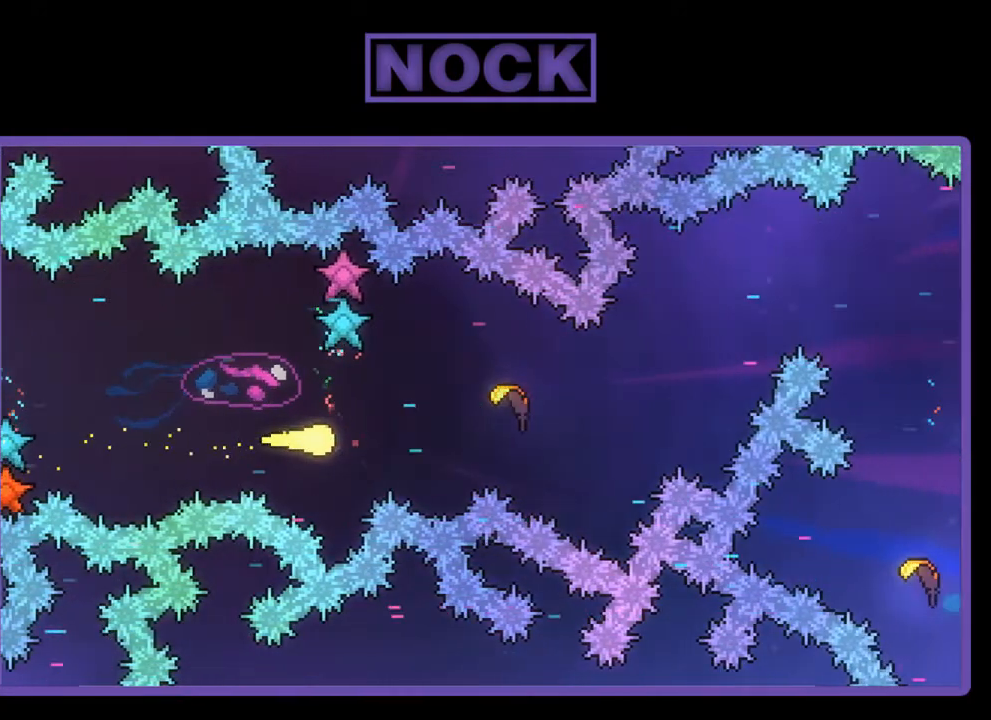
{"buttons": [], "left_stick": "right", "events": []}
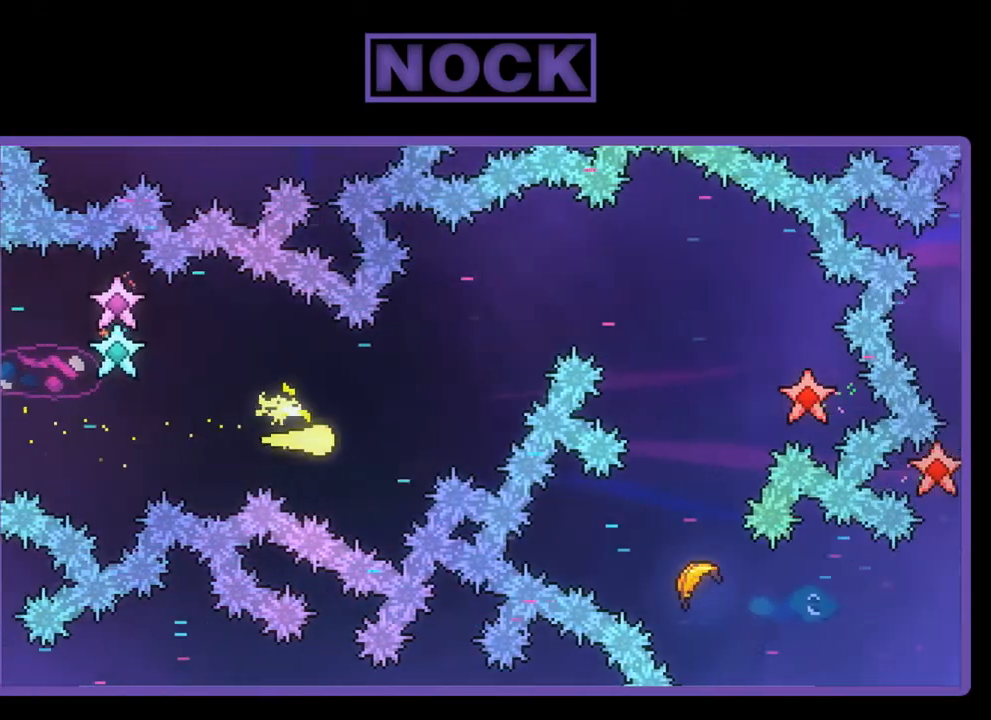
{"buttons": [], "left_stick": "up-right", "events": [[33, "left_stick", "up-right"]]}
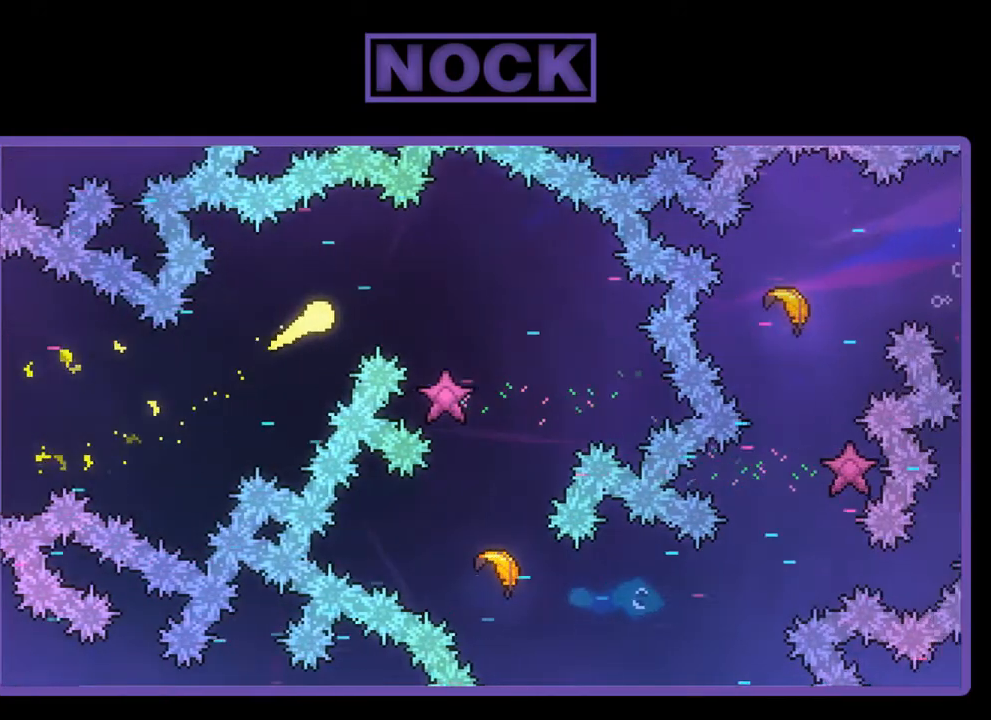
{"buttons": [], "left_stick": "down-right", "events": [[133, "left_stick", "right"], [283, "left_stick", "down-right"]]}
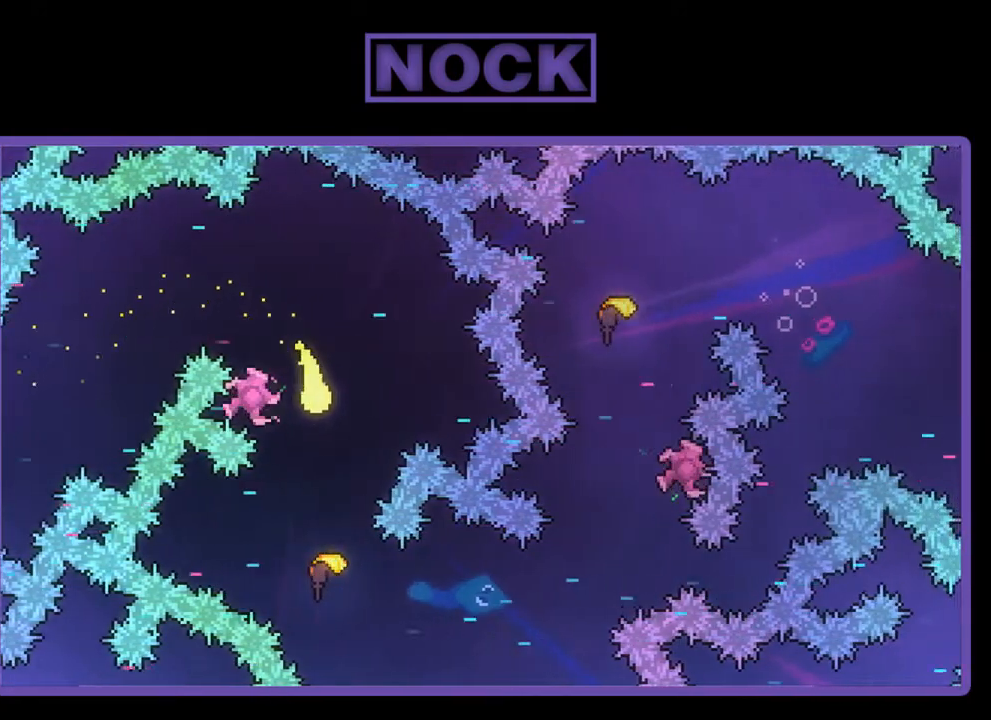
{"buttons": [], "left_stick": "right", "events": [[33, "left_stick", "down"], [217, "left_stick", "down-right"], [467, "left_stick", "right"]]}
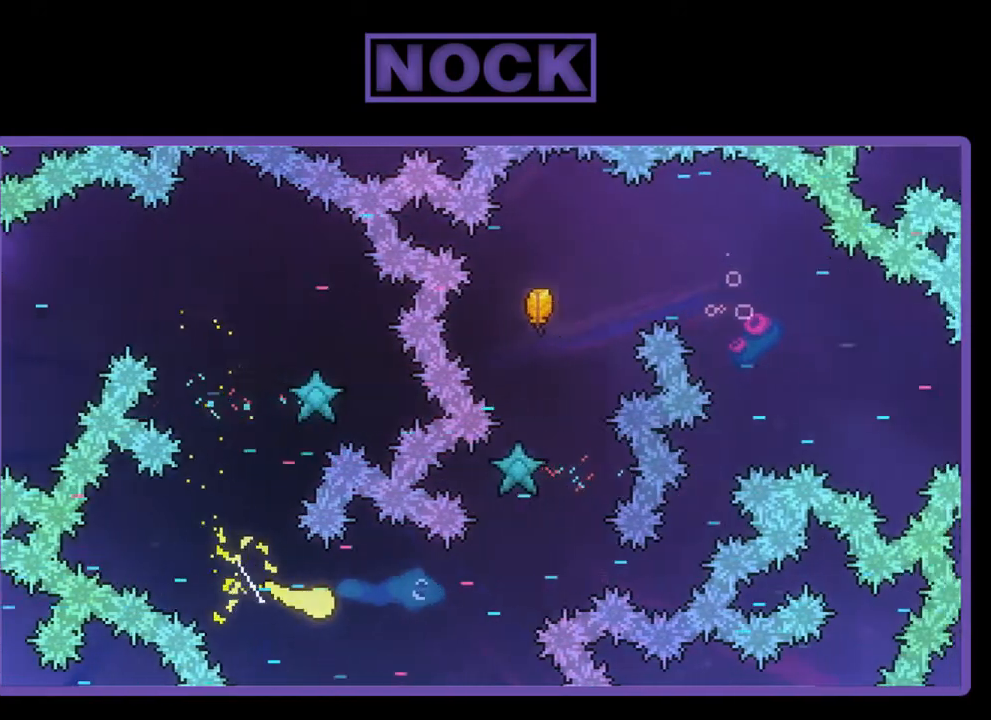
{"buttons": [], "left_stick": "up-right", "events": [[350, "left_stick", "up-right"]]}
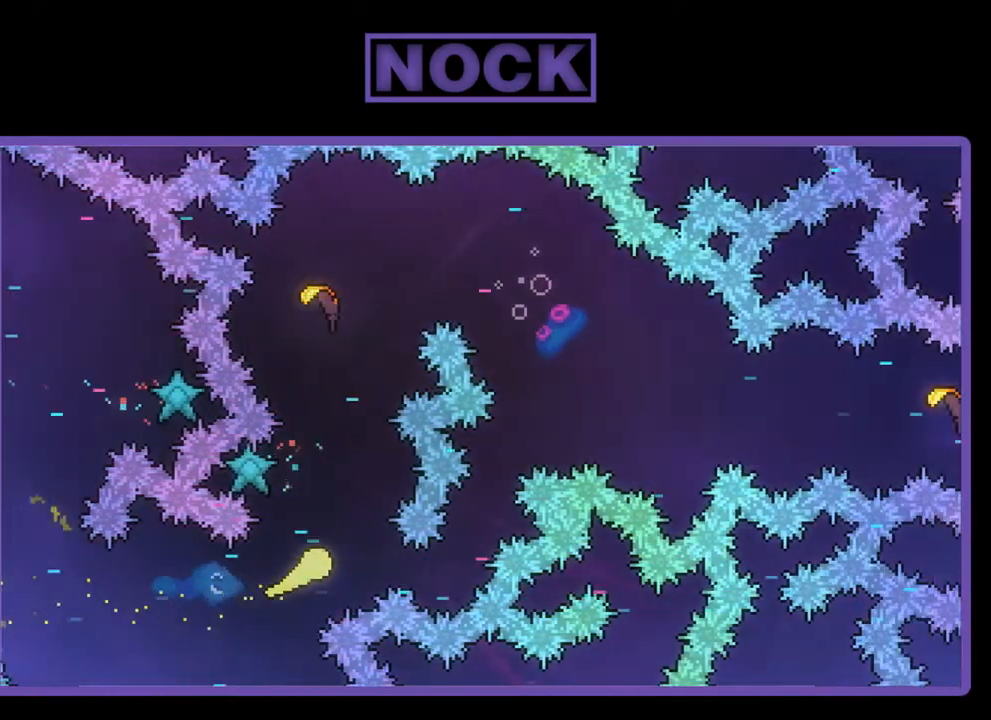
{"buttons": [], "left_stick": "up", "events": [[233, "left_stick", "up"]]}
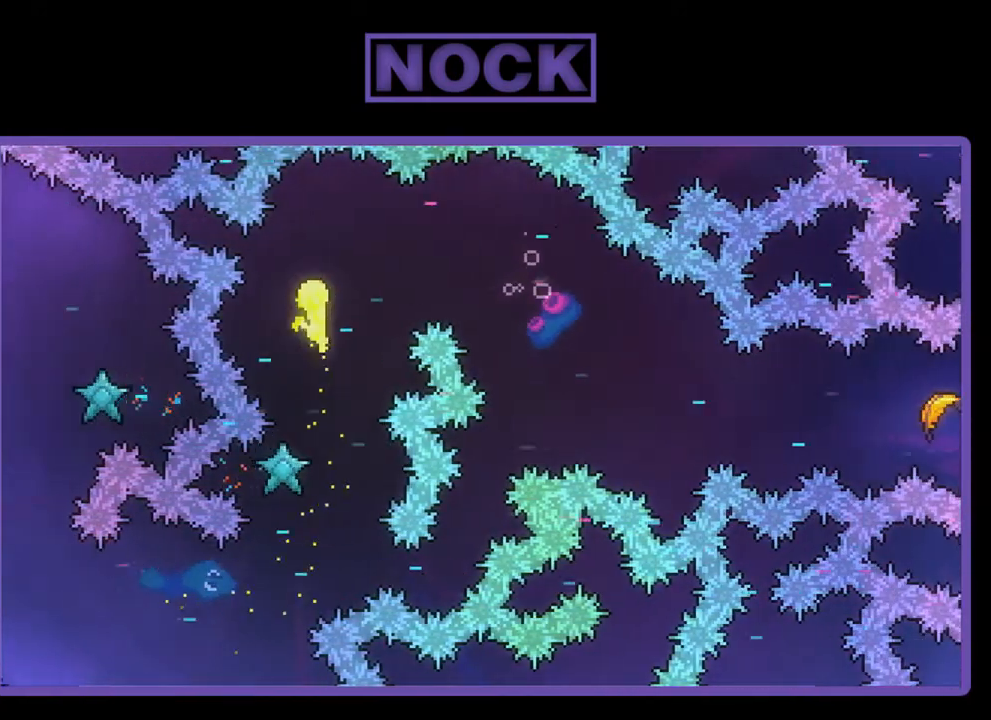
{"buttons": [], "left_stick": "right", "events": [[100, "left_stick", "right"]]}
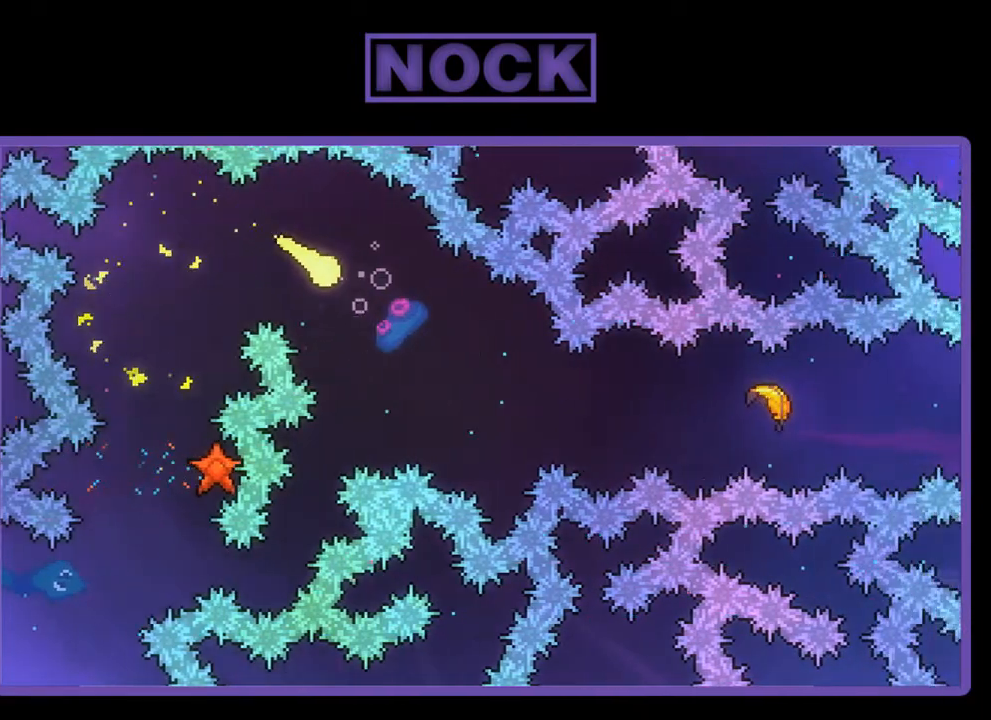
{"buttons": [], "left_stick": "right", "events": []}